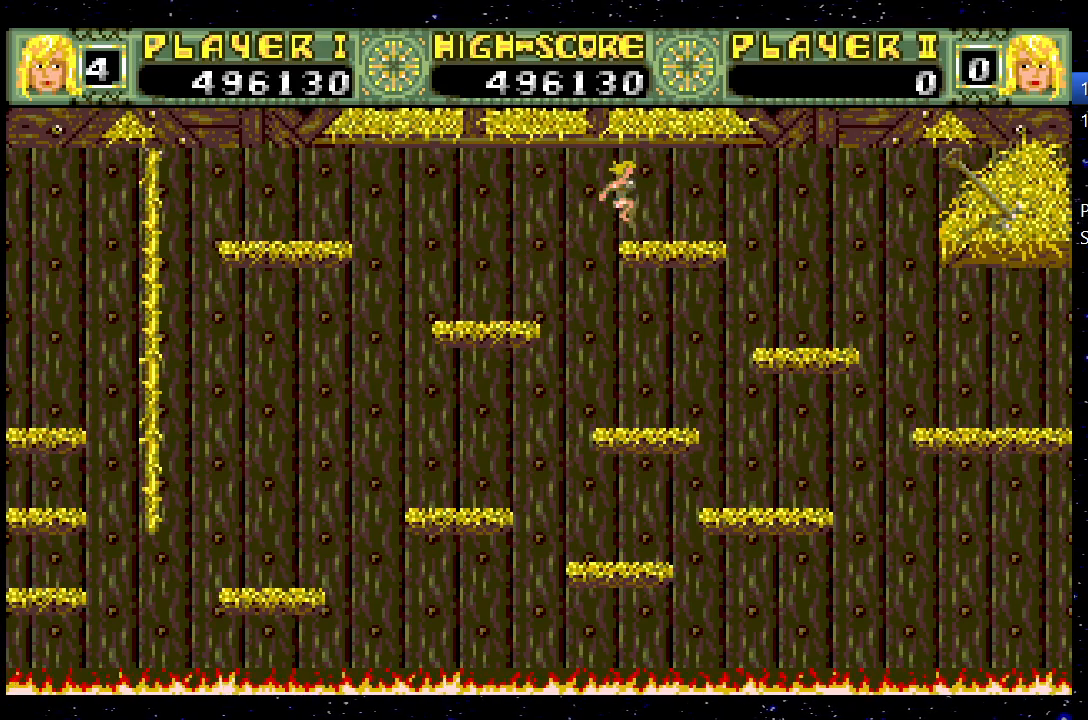
Gameplay with keyboard; each line is a JSON object with the keys held at the frame after it. "events" lists presses ("down") and releases ("up") of "1", "down", "jump", "left", "right" and "up" between this image and that frame as [ms after this image, input, new state], when the widget could be followed in between. No other keys are recorded. Mouse input is not recorded. Key names are as the overlay labels them; some are game actions (e.g. jump) rather than physical keys.
{"keys": ["jump", "right"], "events": [[433, "jump", "down"]]}
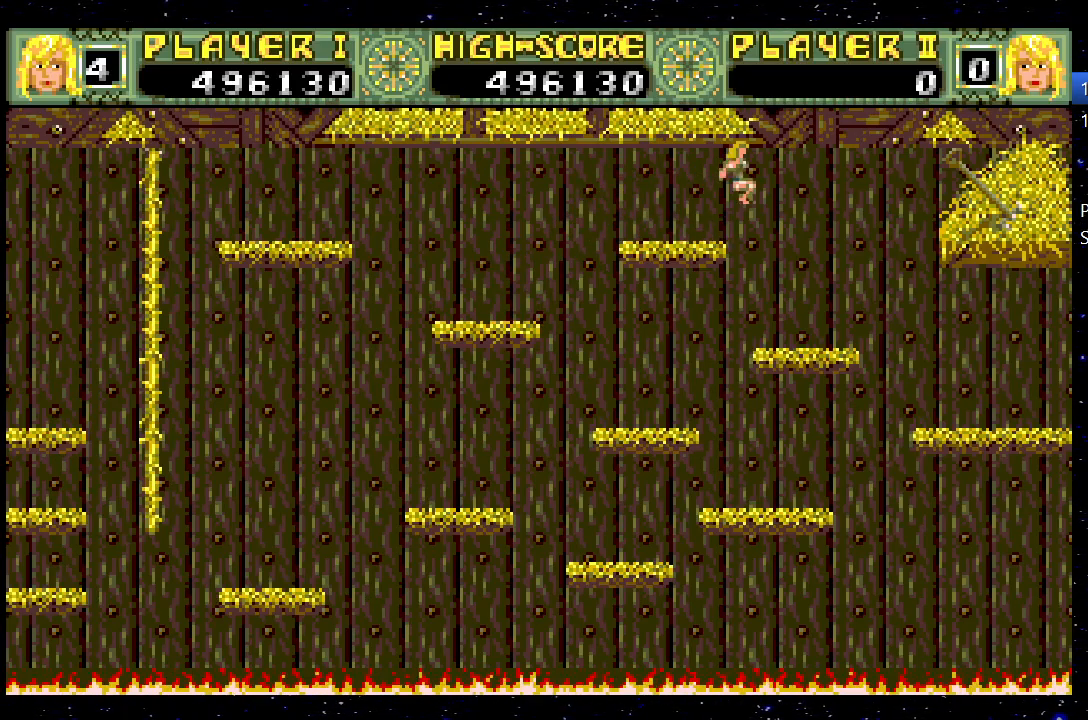
{"keys": ["right"], "events": [[217, "jump", "up"]]}
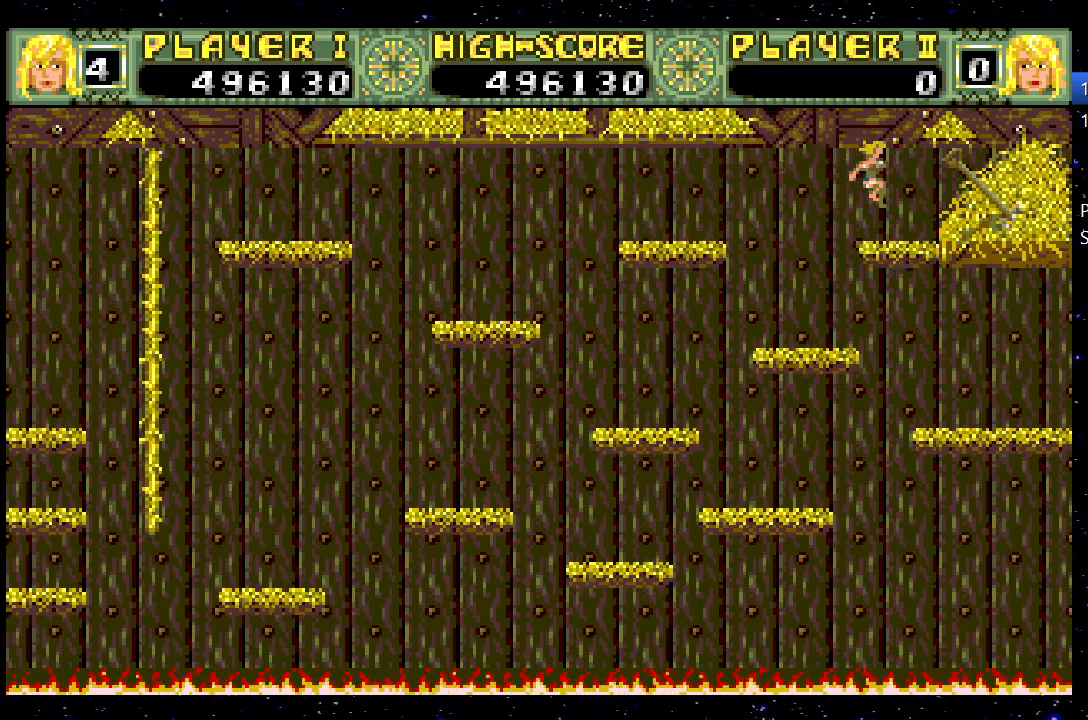
{"keys": ["right"], "events": []}
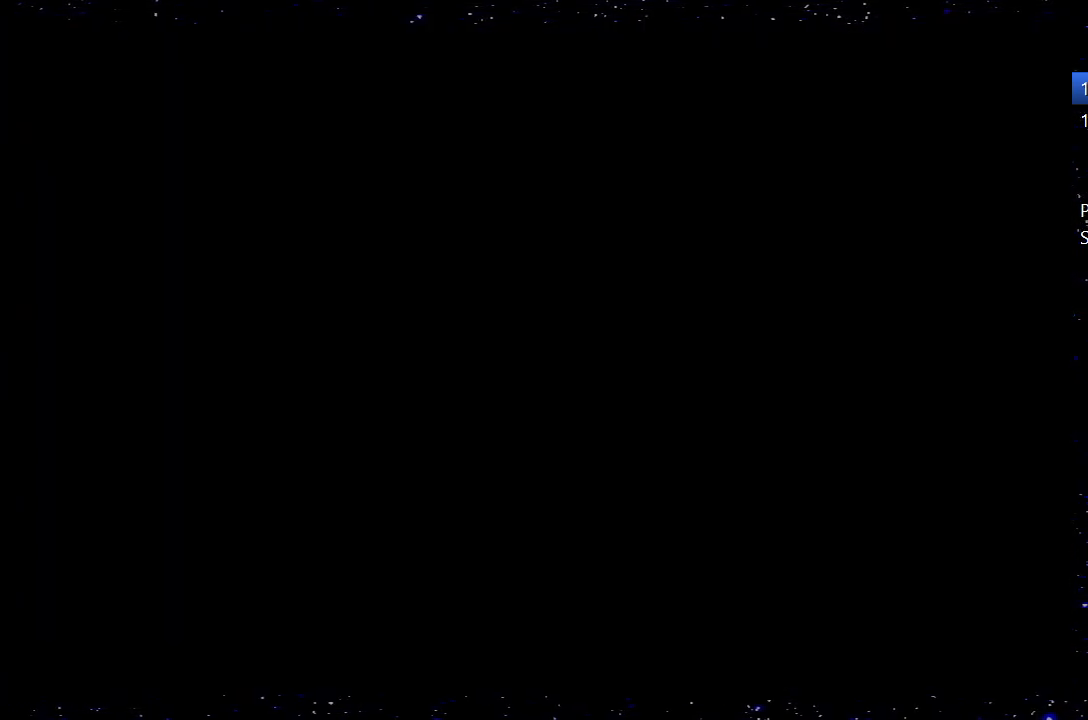
{"keys": [], "events": [[50, "right", "up"]]}
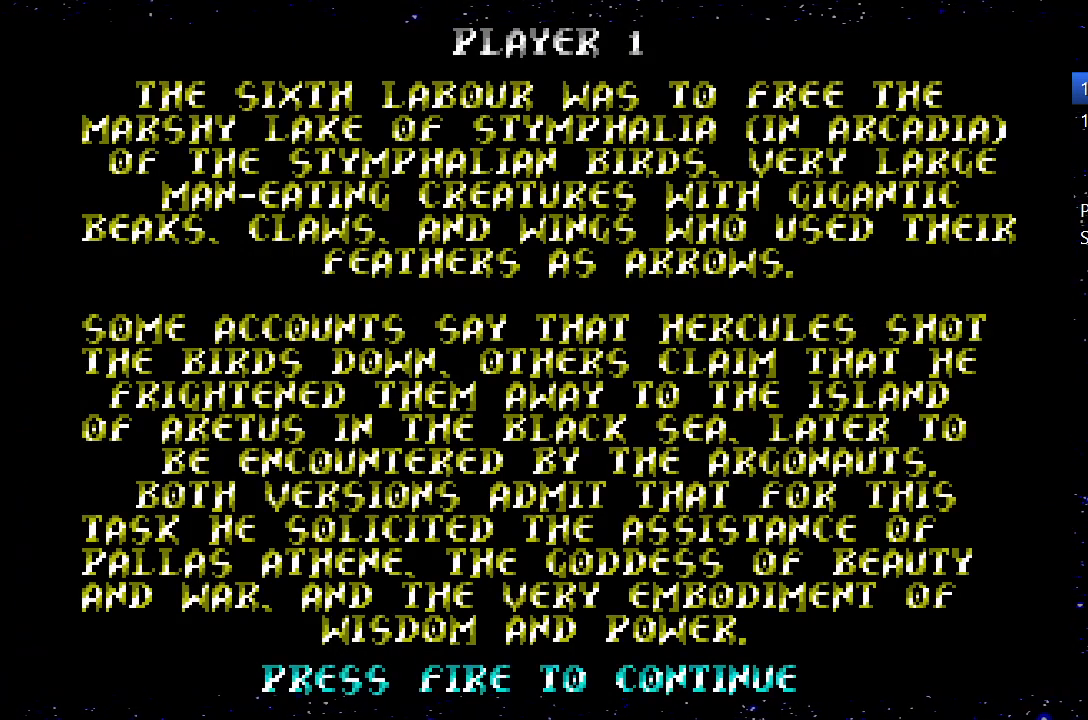
{"keys": [], "events": [[167, "jump", "down"], [300, "jump", "up"]]}
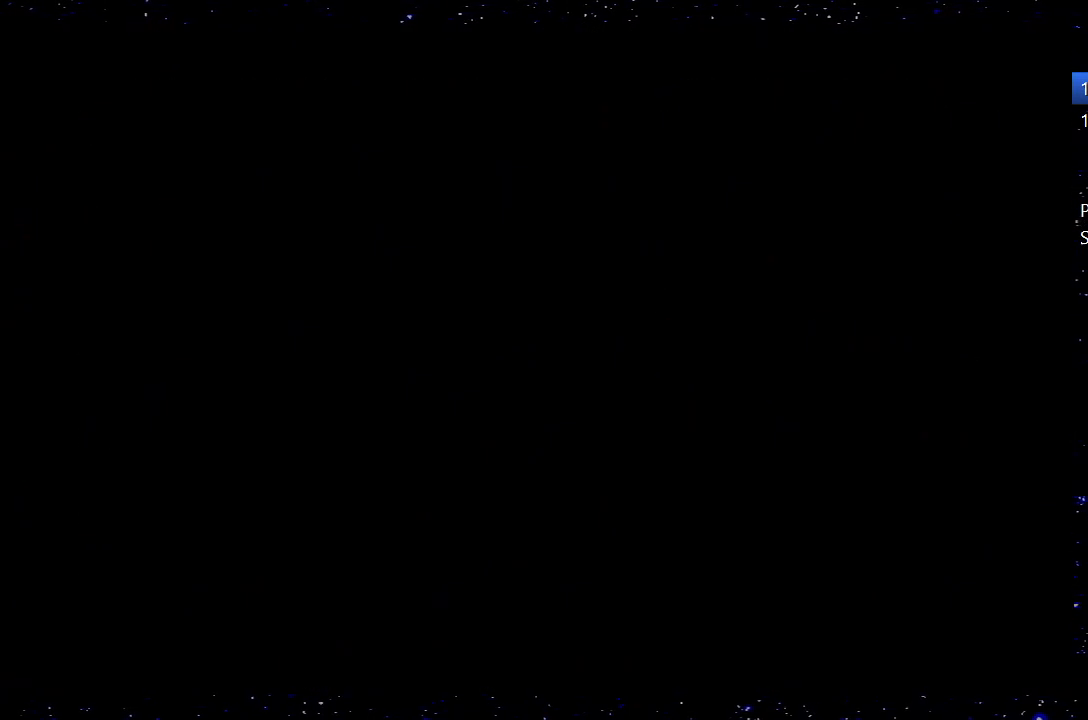
{"keys": ["right"], "events": [[133, "right", "down"]]}
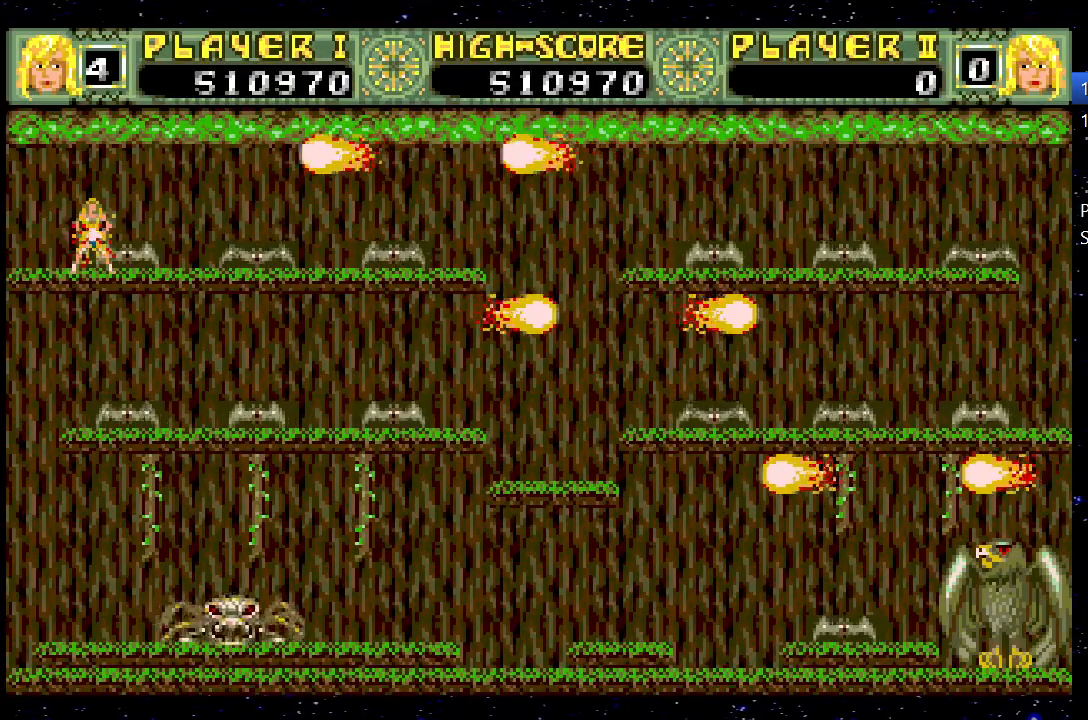
{"keys": [], "events": [[50, "right", "up"], [100, "left", "down"], [233, "left", "up"]]}
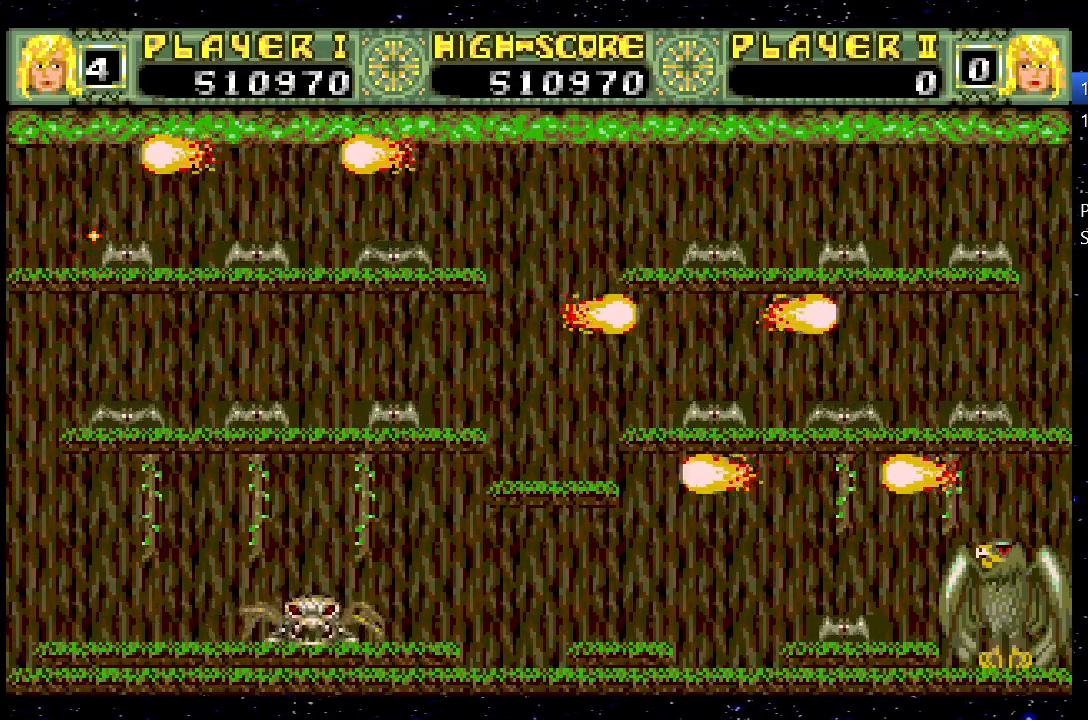
{"keys": [], "events": []}
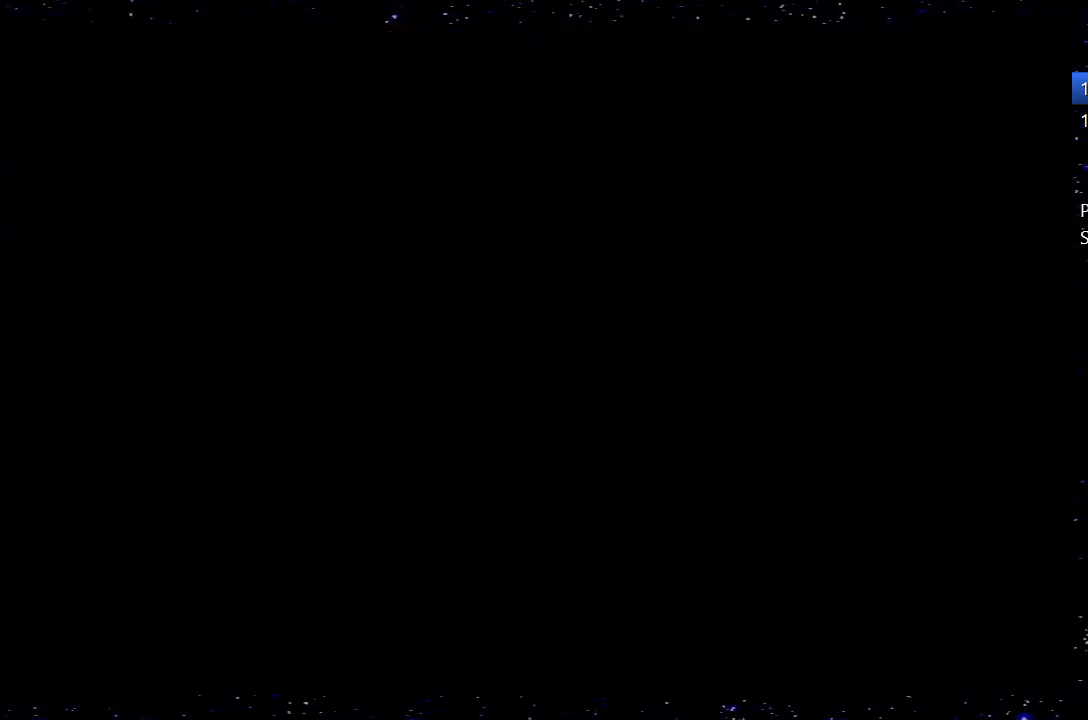
{"keys": [], "events": []}
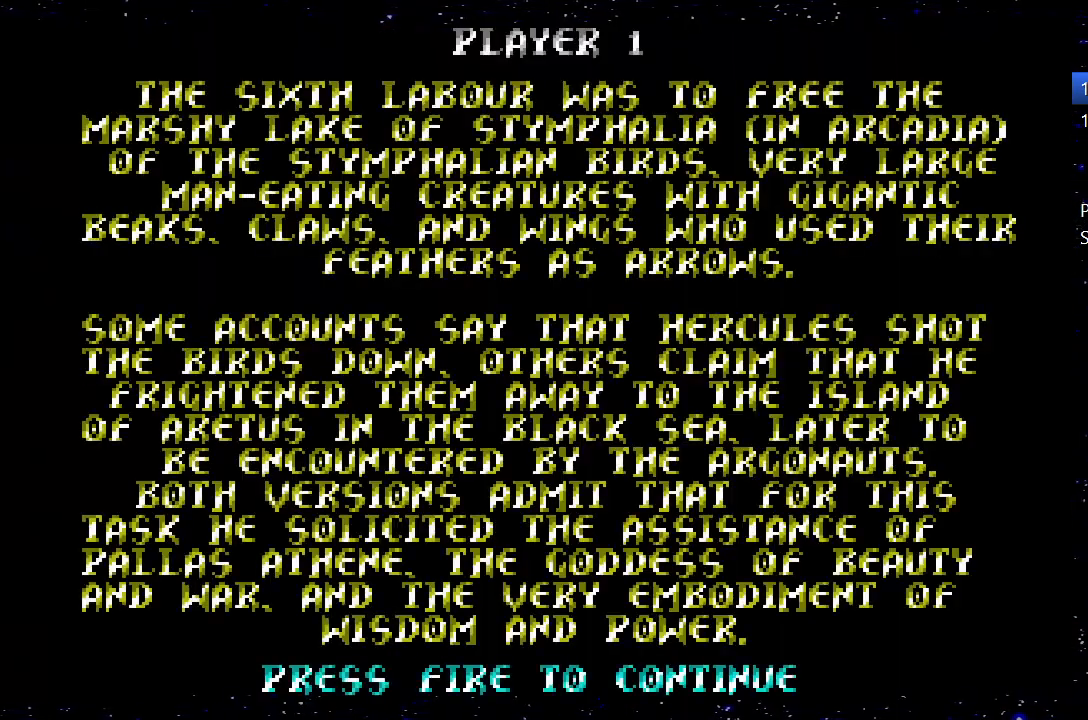
{"keys": [], "events": [[67, "jump", "down"], [150, "jump", "up"]]}
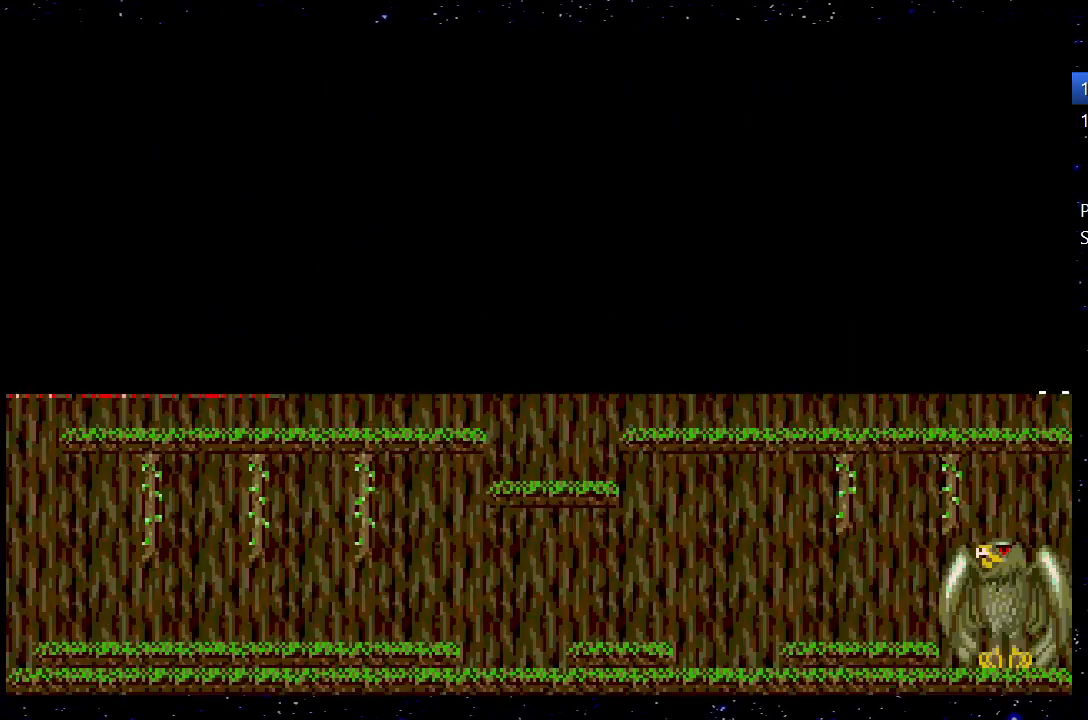
{"keys": [], "events": []}
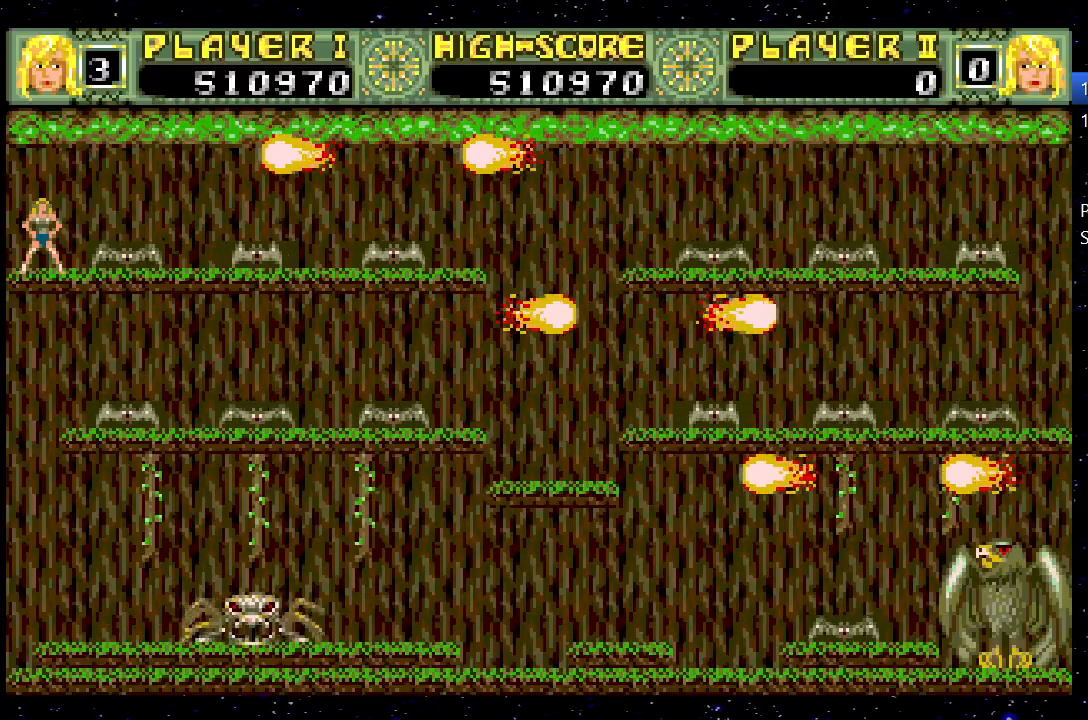
{"keys": [], "events": []}
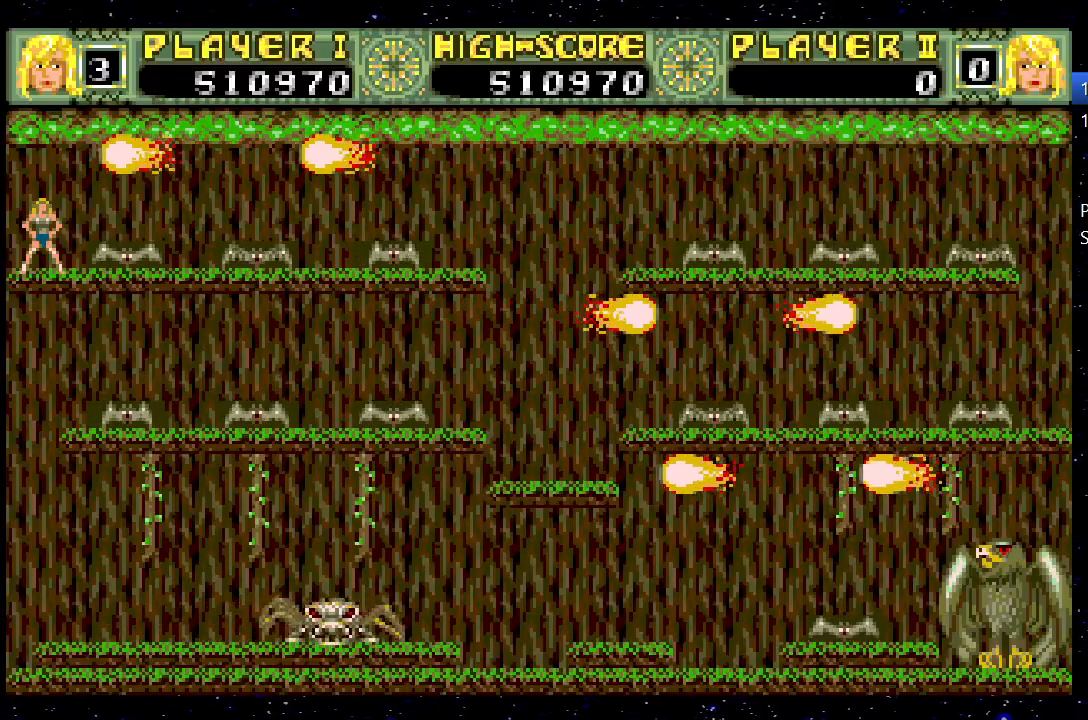
{"keys": [], "events": []}
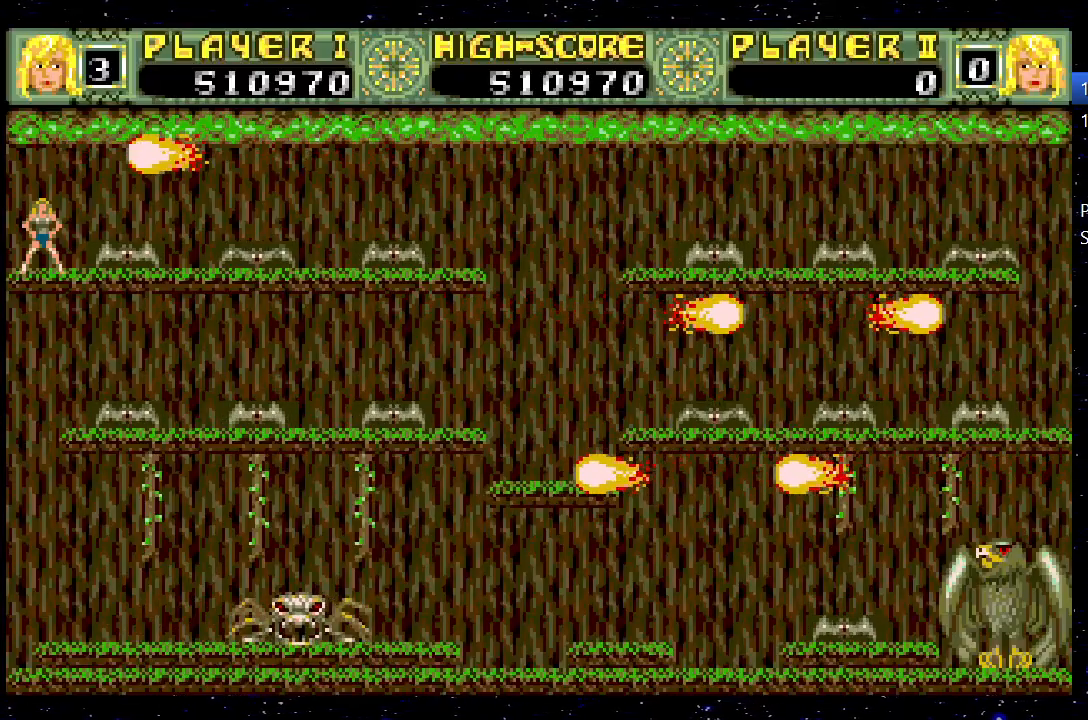
{"keys": ["jump", "right"], "events": [[483, "jump", "down"], [483, "right", "down"]]}
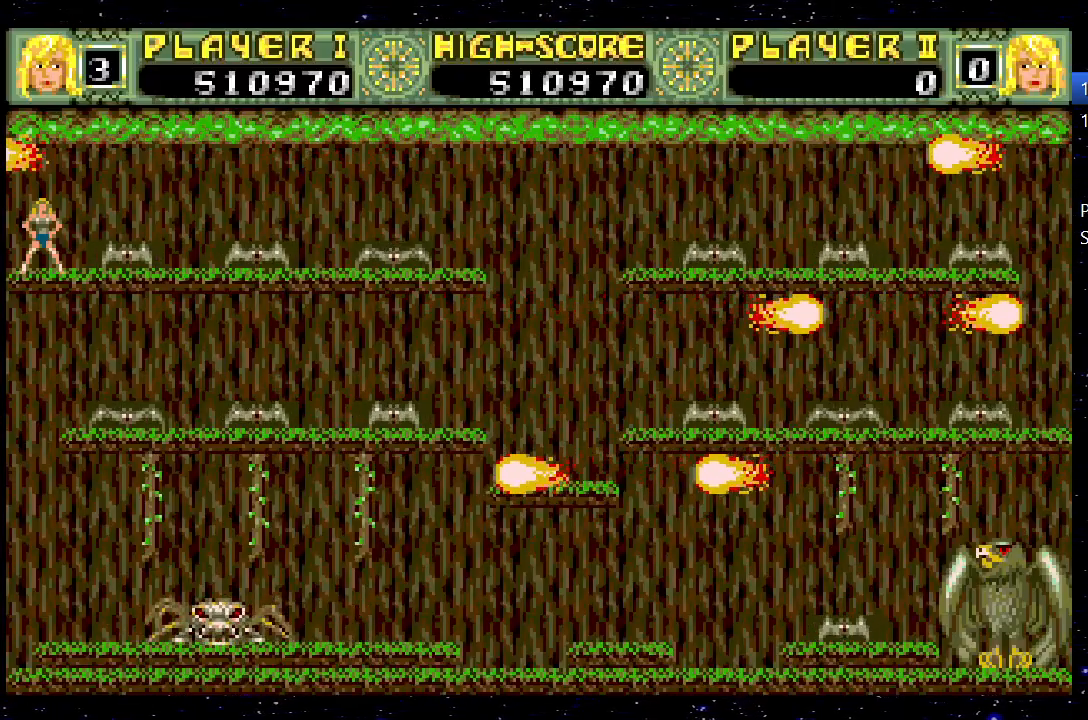
{"keys": [], "events": [[367, "jump", "up"], [500, "right", "up"]]}
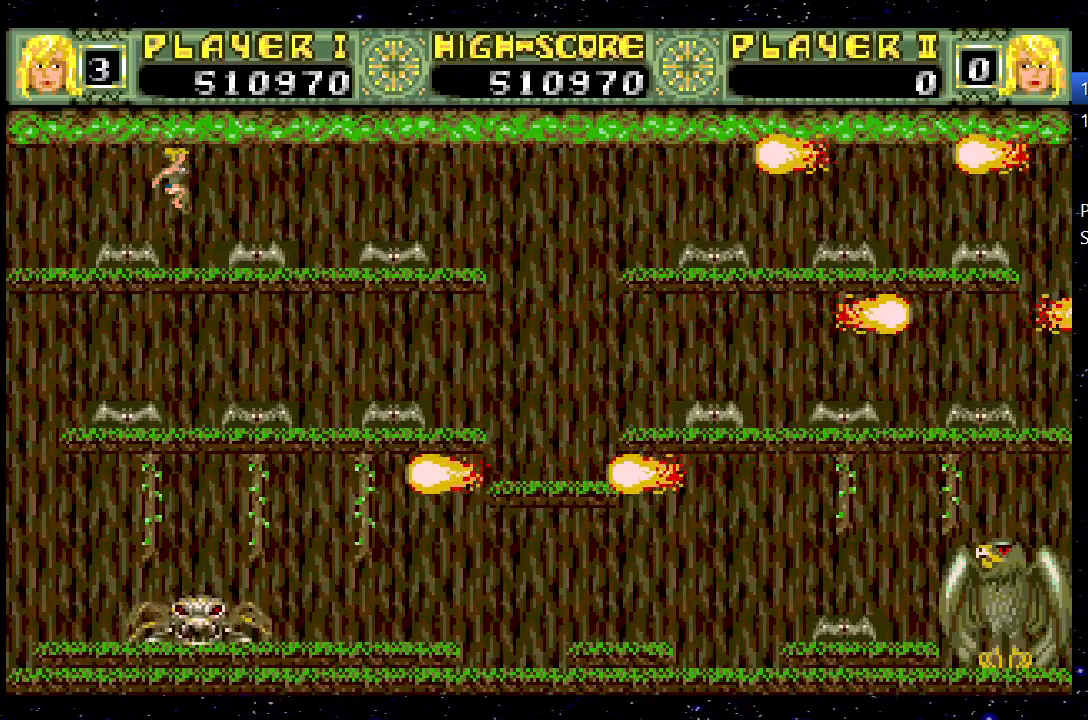
{"keys": ["right"], "events": [[150, "jump", "down"], [150, "right", "down"], [383, "jump", "up"]]}
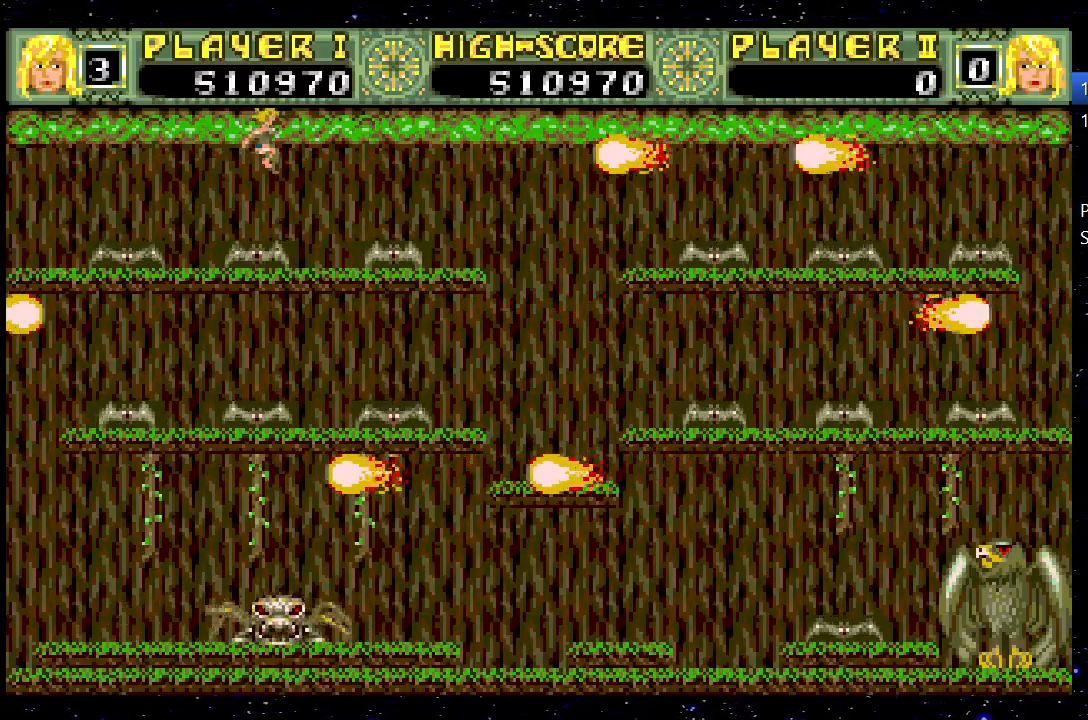
{"keys": [], "events": [[200, "right", "up"]]}
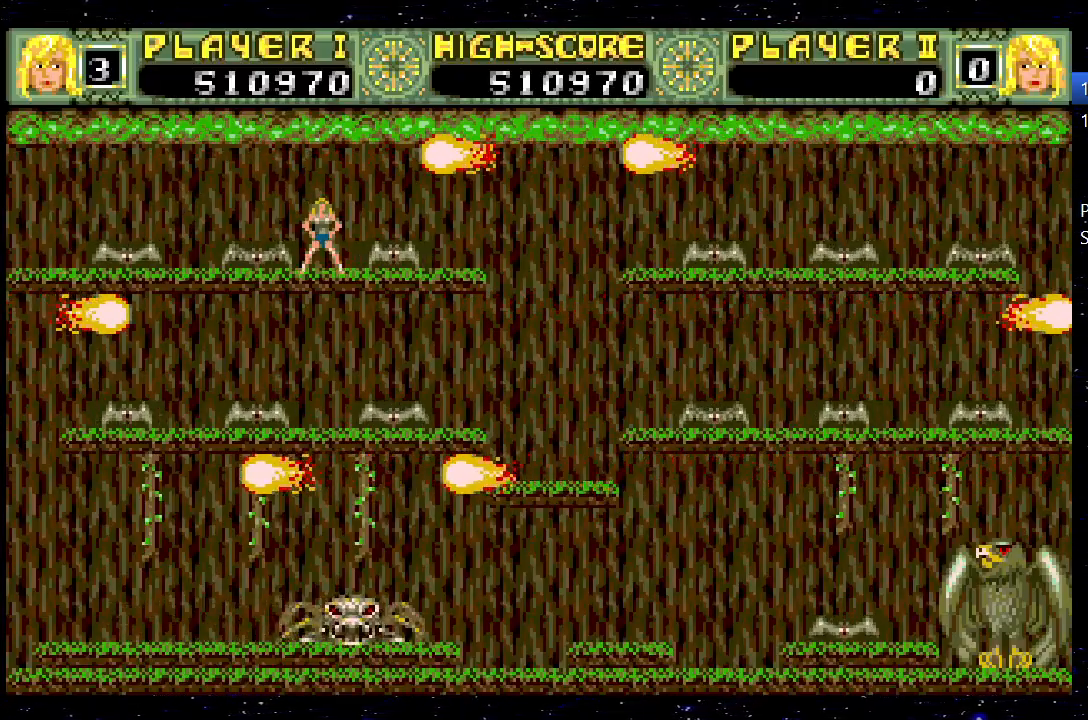
{"keys": [], "events": []}
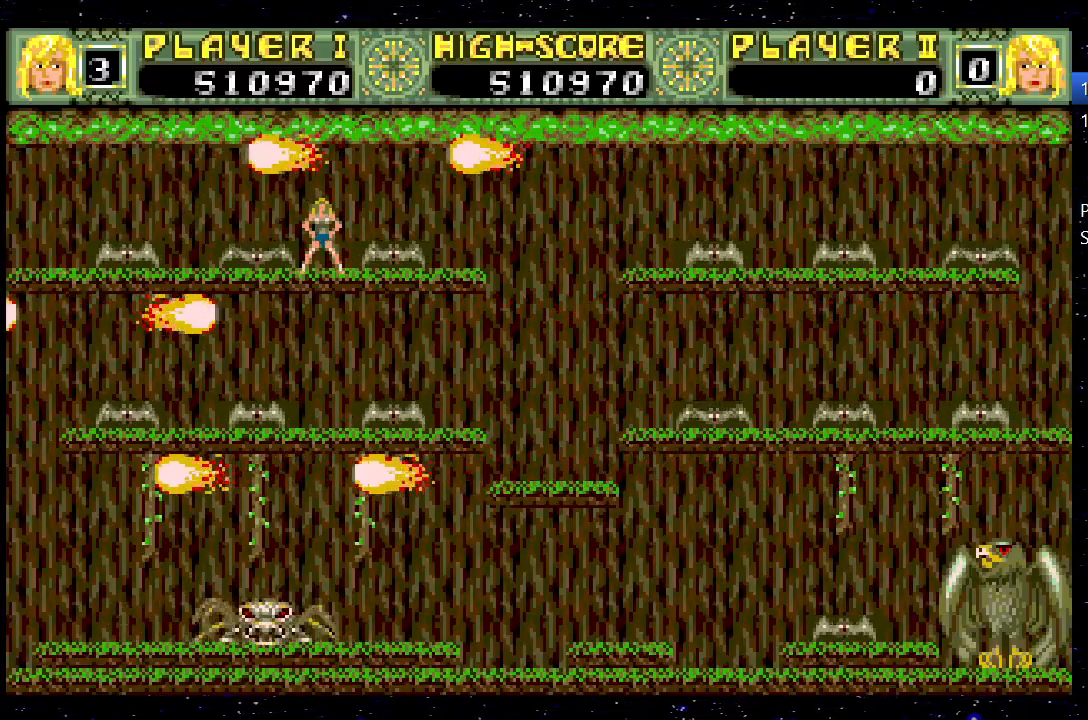
{"keys": [], "events": []}
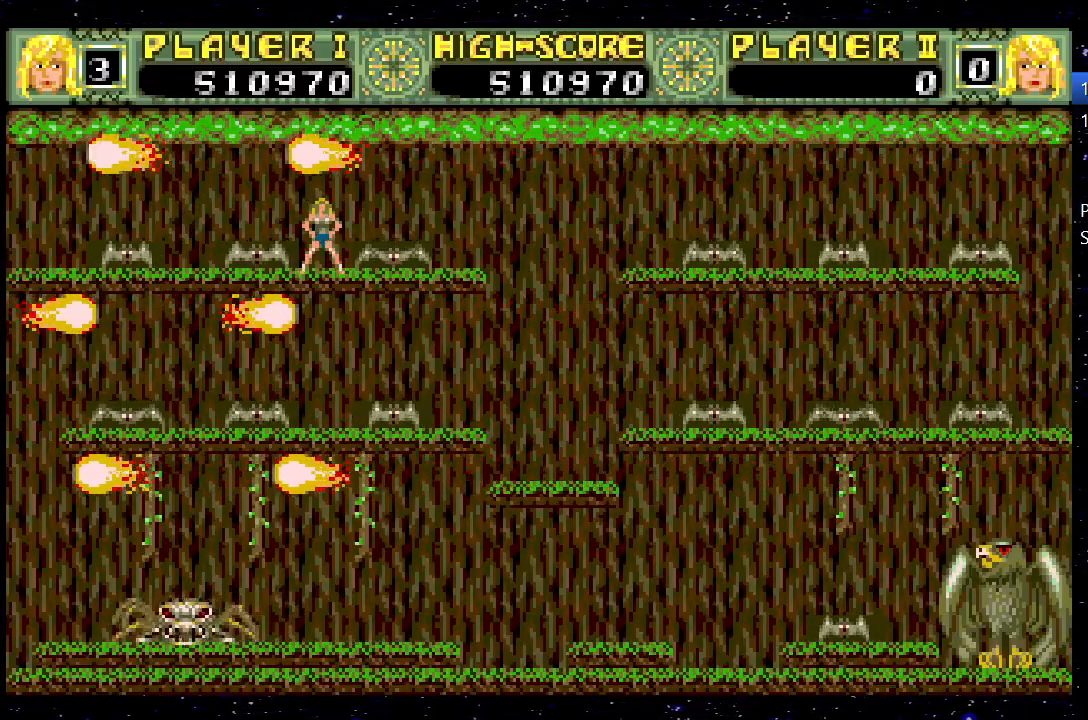
{"keys": ["jump", "right"], "events": [[117, "jump", "down"], [117, "right", "down"]]}
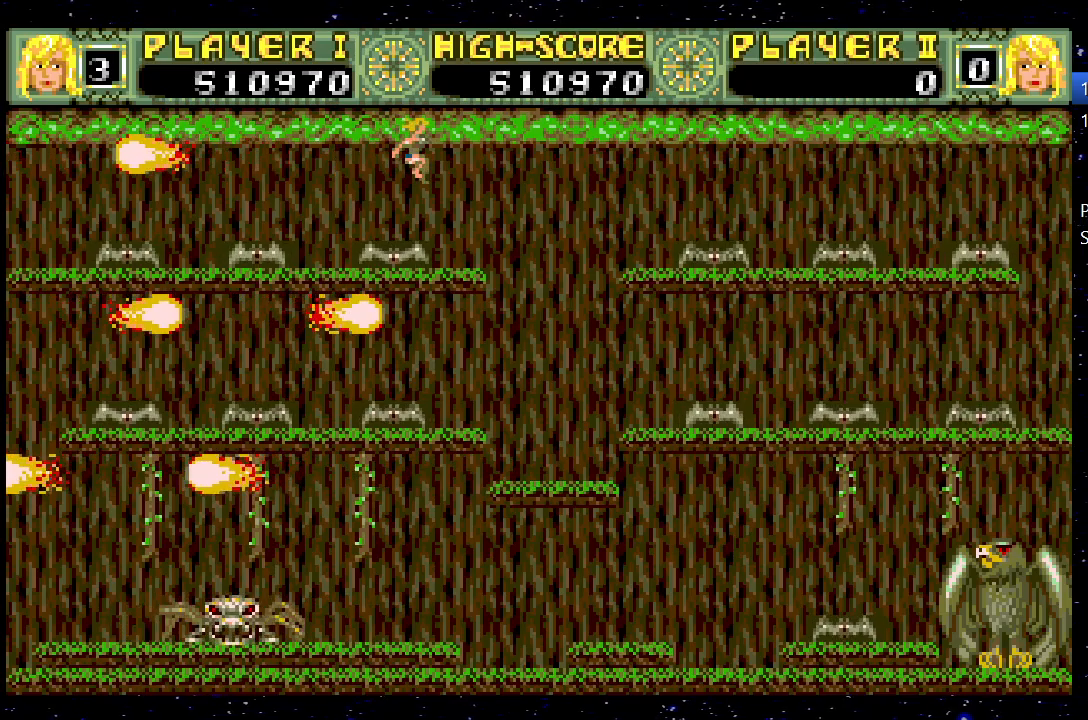
{"keys": ["jump", "right"], "events": [[50, "jump", "up"], [183, "right", "up"], [367, "right", "down"], [417, "jump", "down"]]}
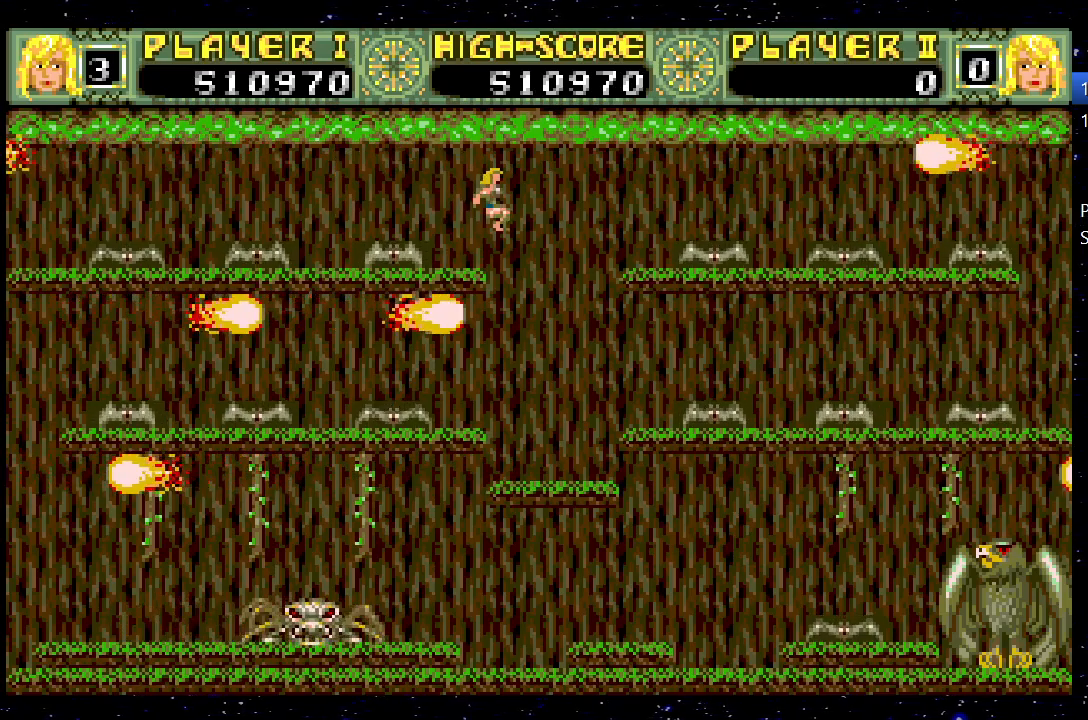
{"keys": ["right"], "events": [[150, "jump", "up"]]}
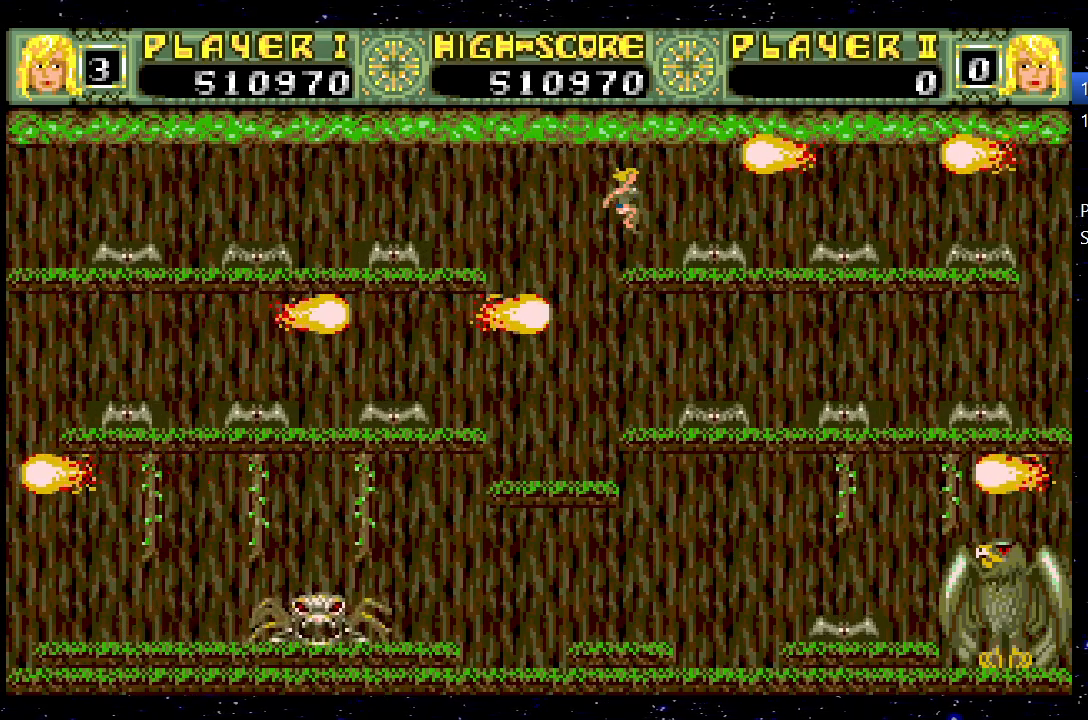
{"keys": [], "events": [[117, "right", "up"]]}
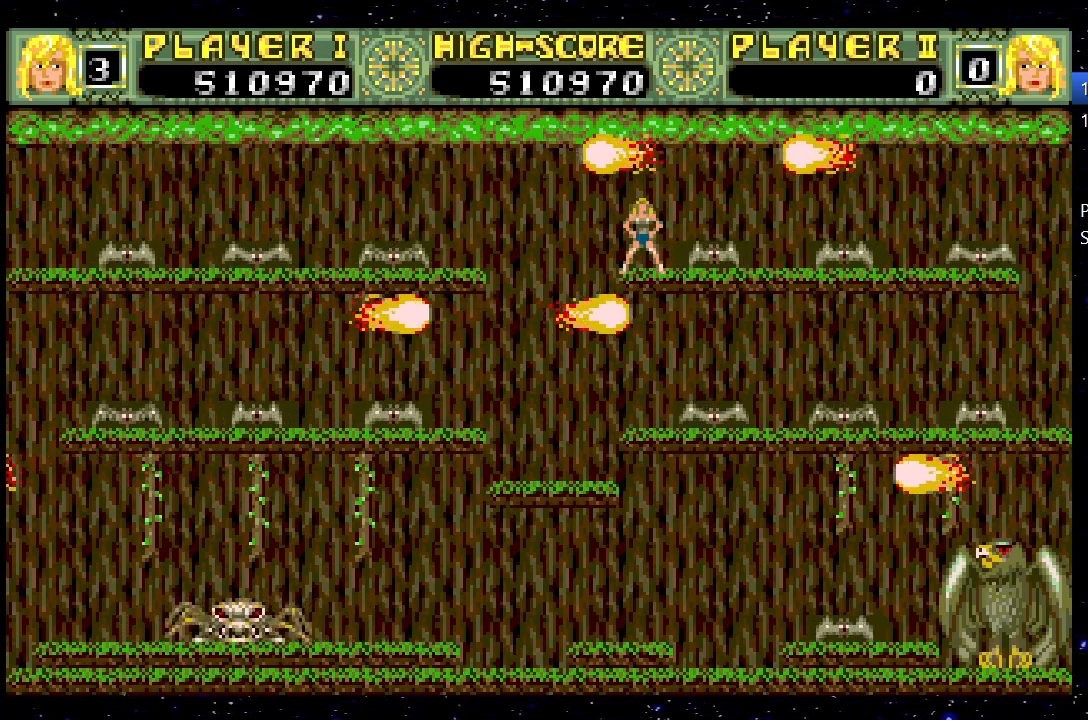
{"keys": [], "events": []}
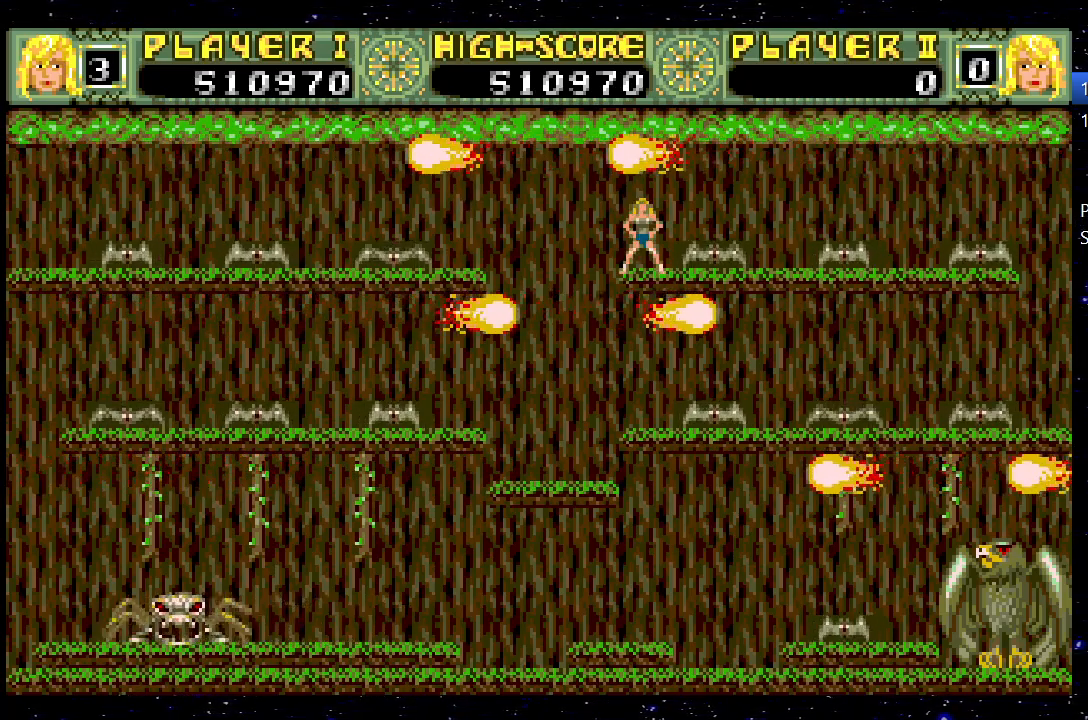
{"keys": ["jump", "right"], "events": [[167, "jump", "down"], [167, "right", "down"]]}
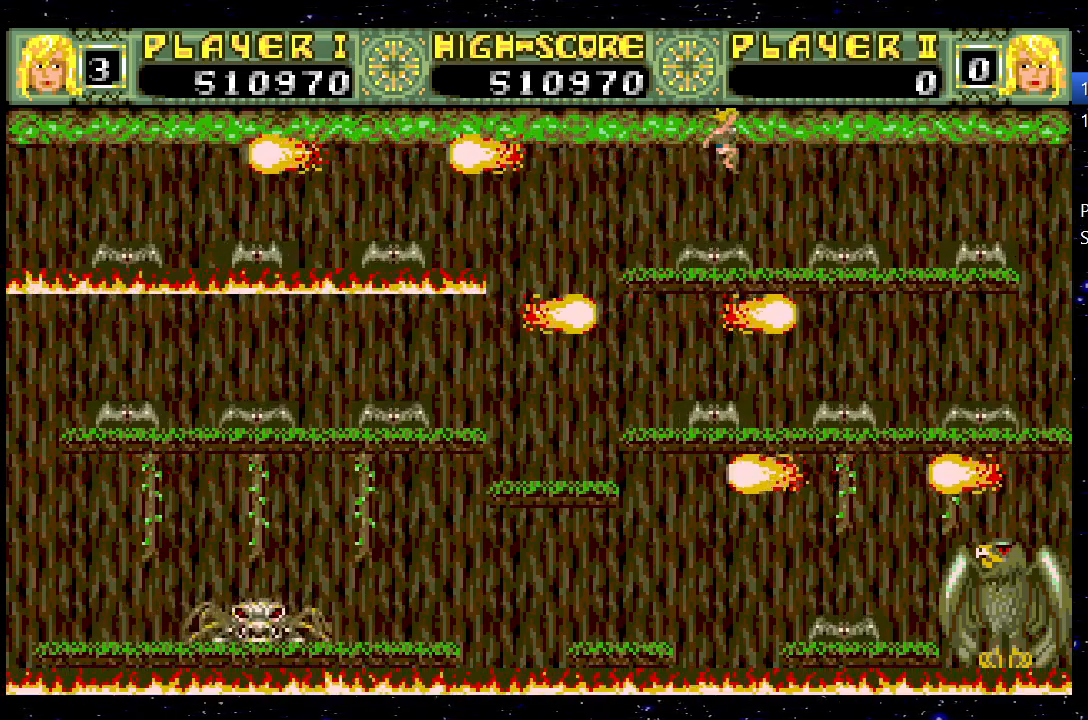
{"keys": ["right"], "events": [[67, "jump", "up"], [167, "right", "up"], [350, "jump", "down"], [350, "right", "down"], [483, "jump", "up"]]}
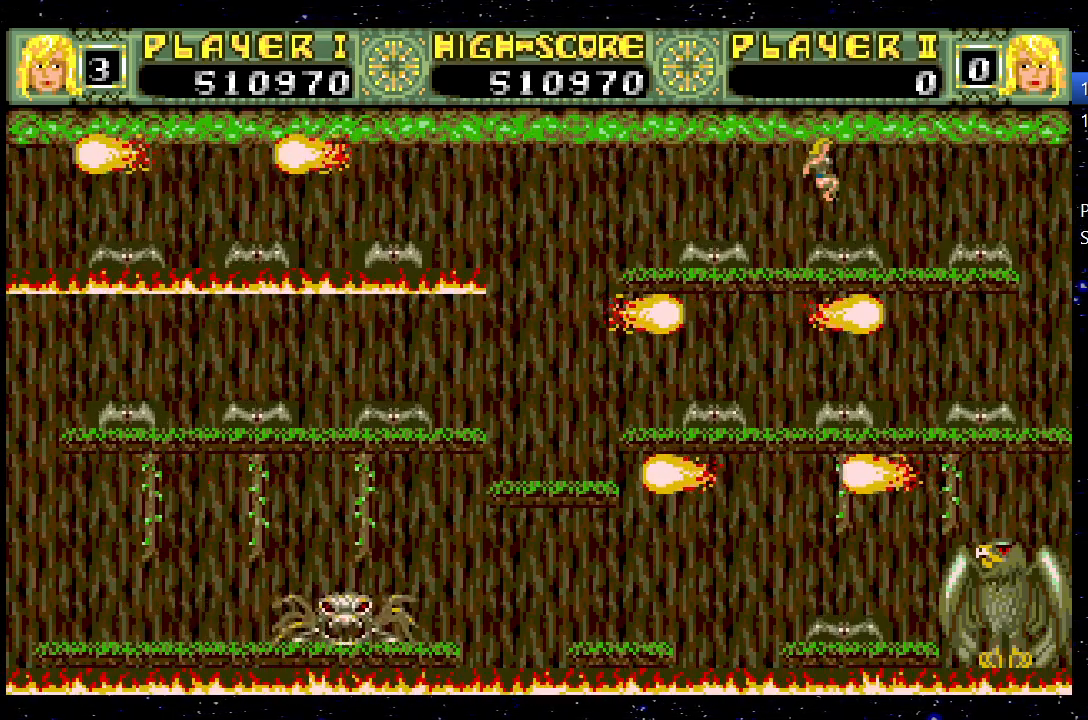
{"keys": [], "events": [[333, "right", "up"]]}
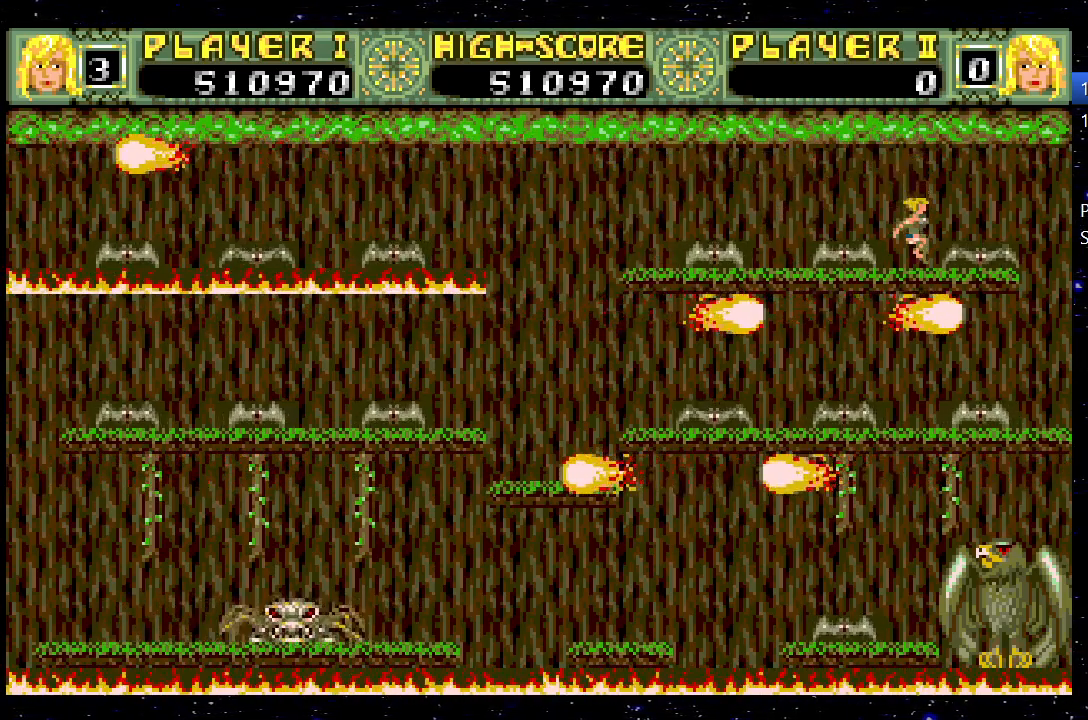
{"keys": [], "events": []}
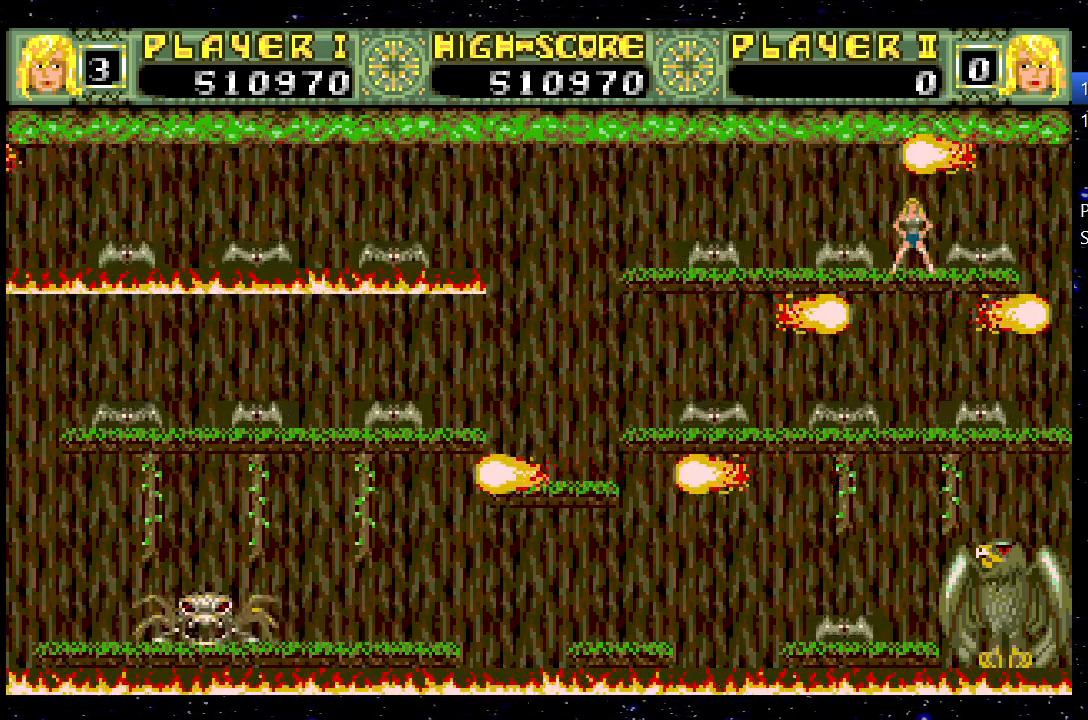
{"keys": [], "events": []}
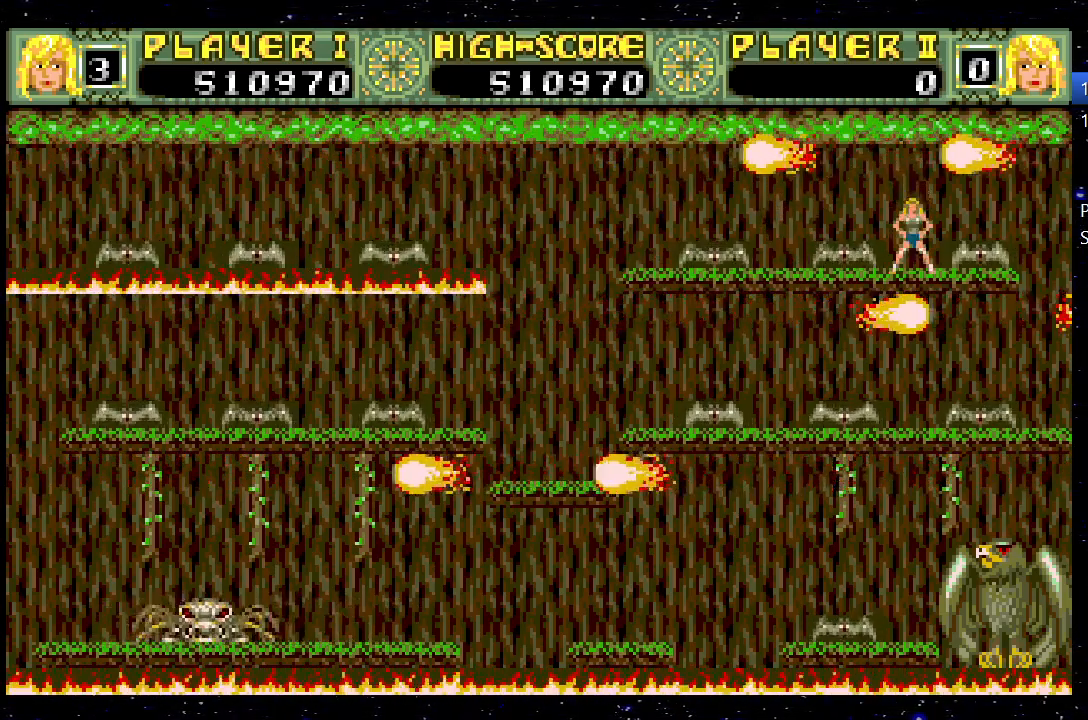
{"keys": [], "events": []}
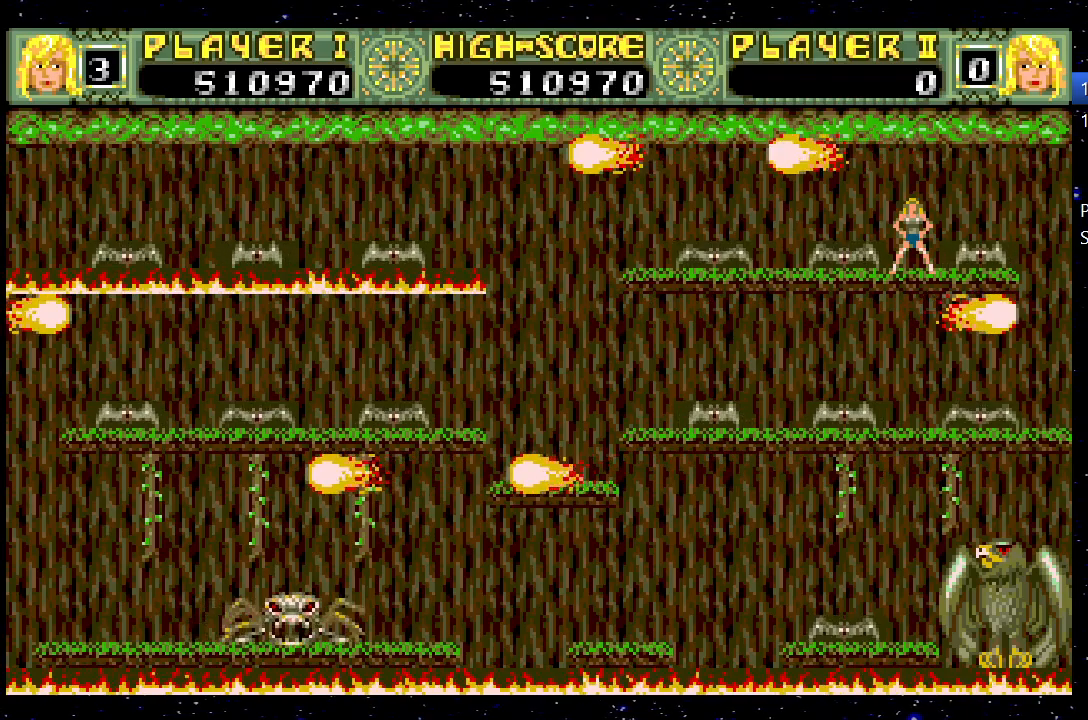
{"keys": ["right"], "events": [[250, "jump", "down"], [250, "right", "down"], [483, "jump", "up"]]}